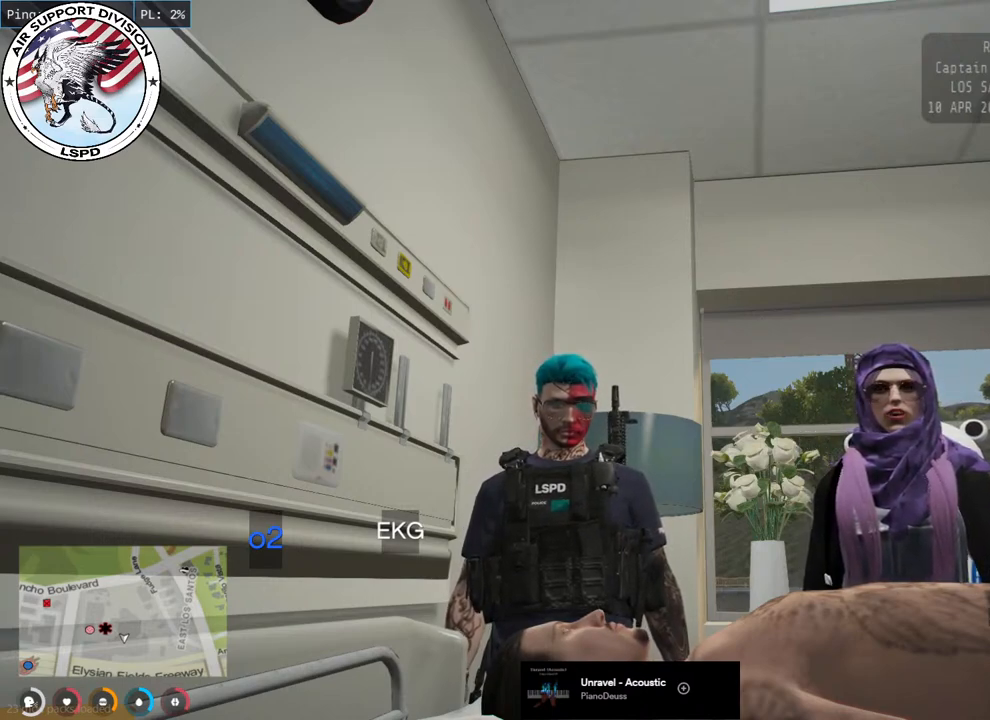
Gameplay with keyboard and mouse; each line is a JSON object with the keys and mouse buttons held at the frame after it. "events" lists presses ("down") and releases ("up") of "a", "ctrl", "d", "e", "q", "s", "shift", "space", "w", "mouse_left", "mouse_wheel", "mouse_right", "mouse_mb4" and "mouse_mb5" between this image and that frame as [ms after this image, input, new state], when the widget could be followed in between. "mouse_left", "mouse_wheel", "mouse_right", "mouse_mb4", "mouse_mb5" = the "left", "wheel", "right", "mb4", "mb5" buttons of the "mouse" list. No other keys are recorded. "wheel" means that the mouse wheel is clicked or scrolled. Mouse movement is not recorded.
{"keys": [], "mouse": [], "events": [[117, "mouse_left", "down"], [250, "mouse_left", "up"]]}
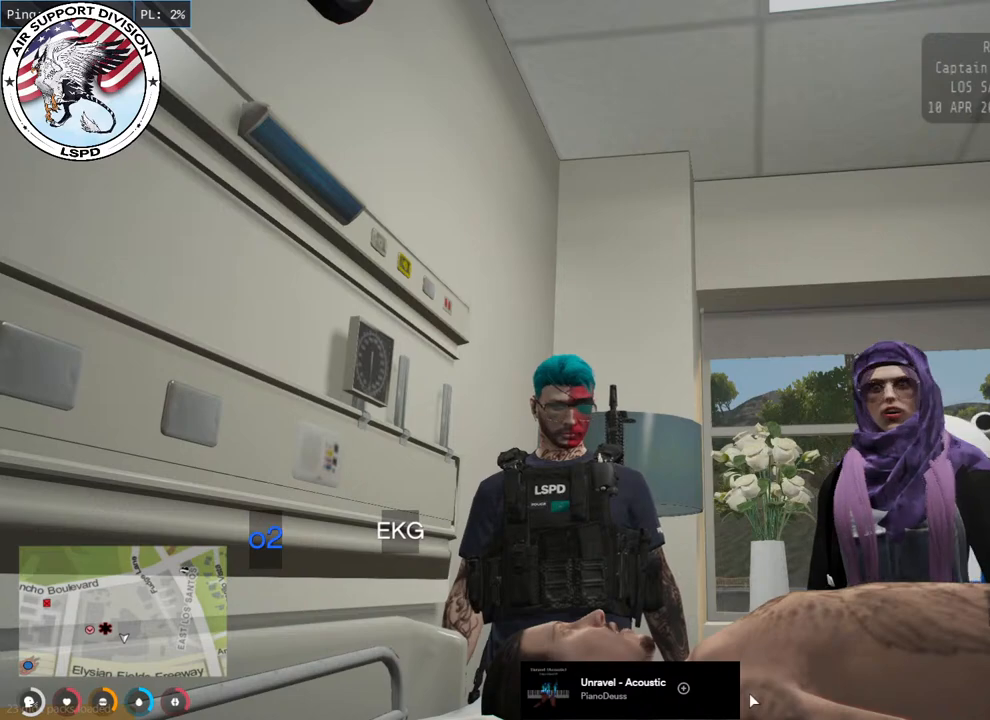
{"keys": [], "mouse": [], "events": []}
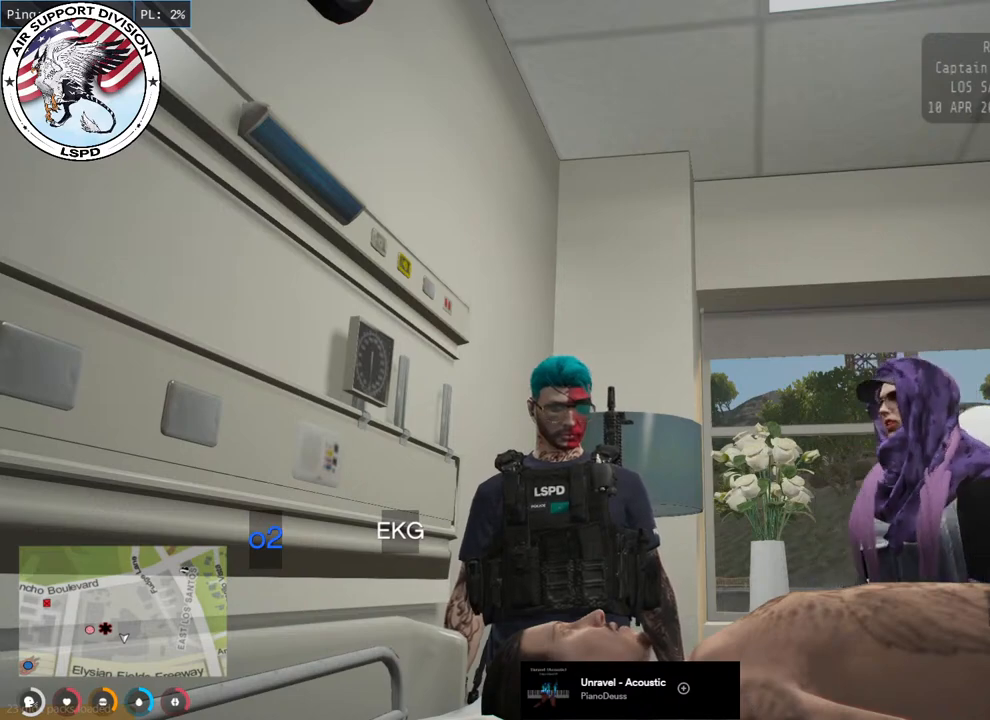
{"keys": [], "mouse": [], "events": []}
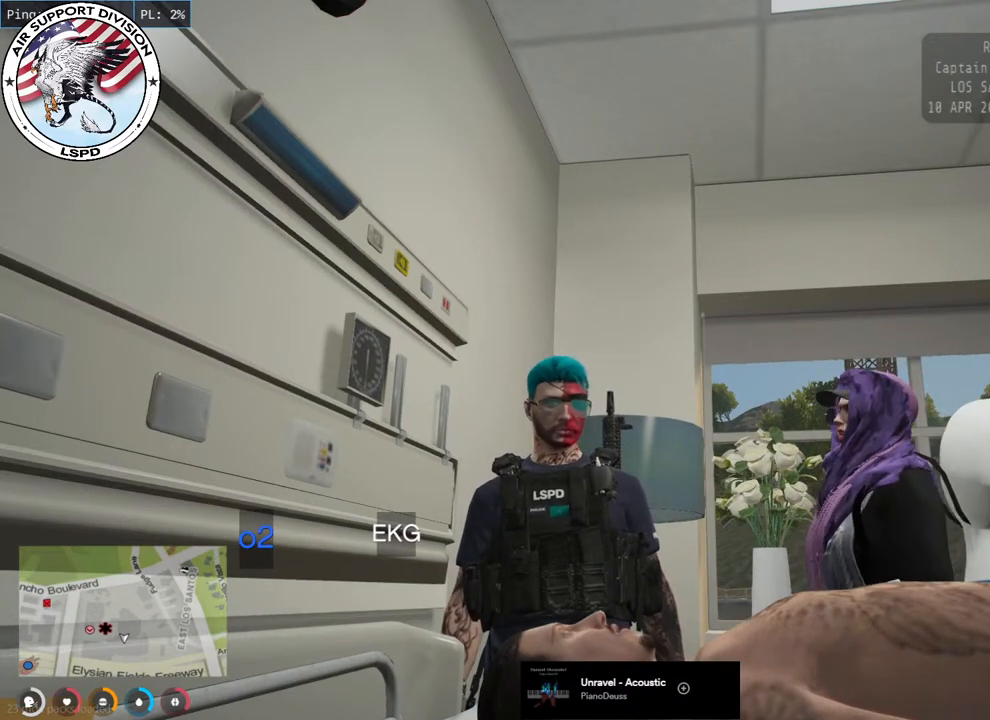
{"keys": [], "mouse": [], "events": []}
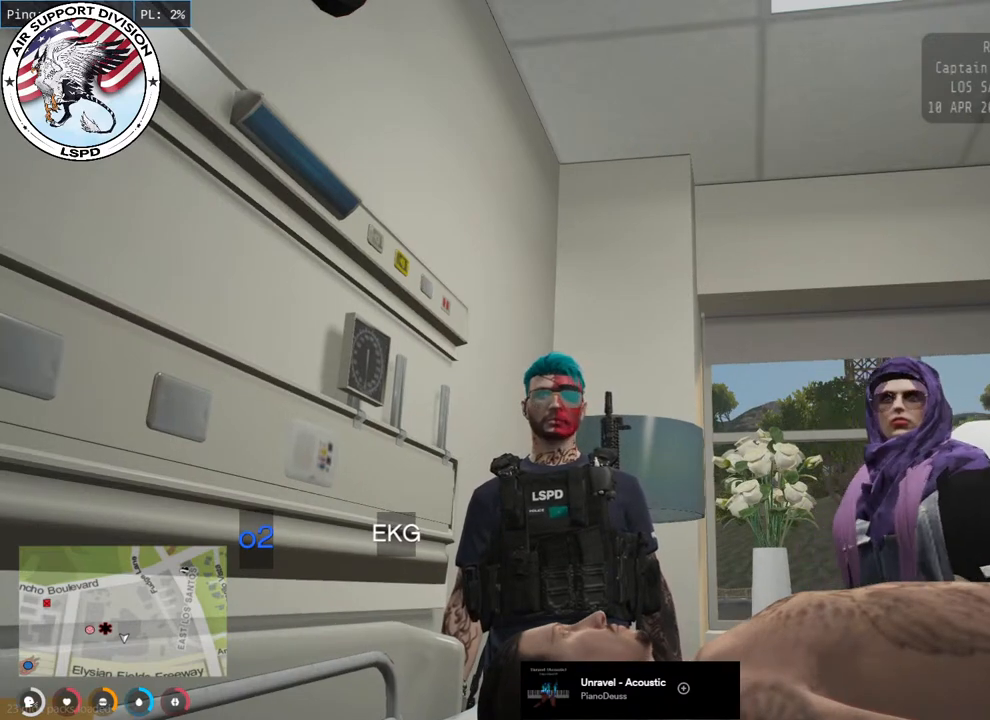
{"keys": [], "mouse": [], "events": []}
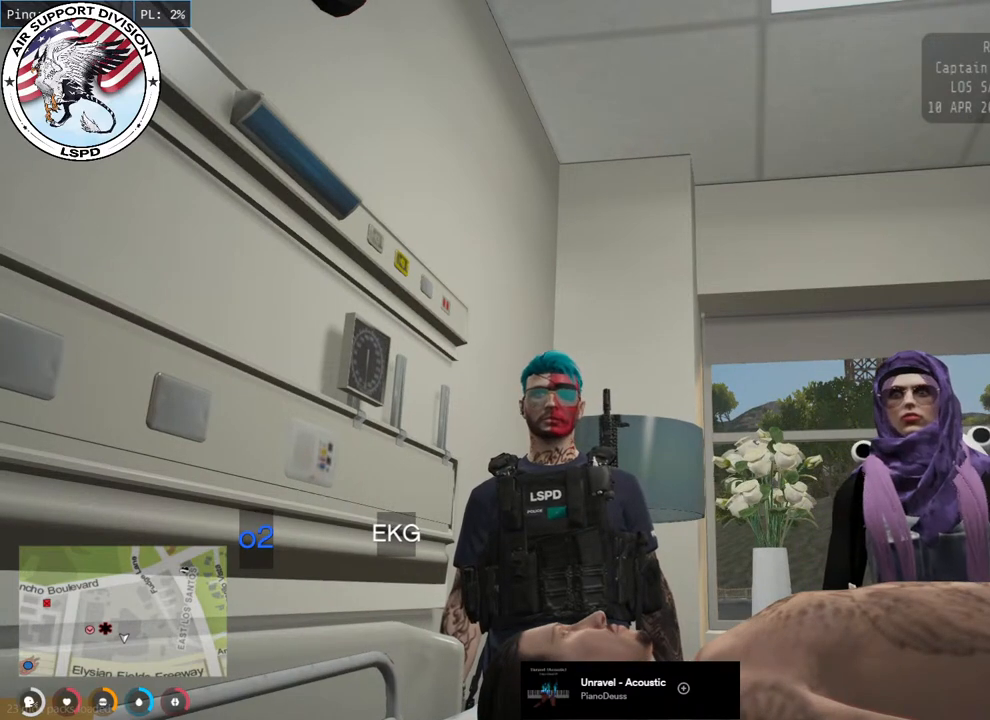
{"keys": [], "mouse": [], "events": []}
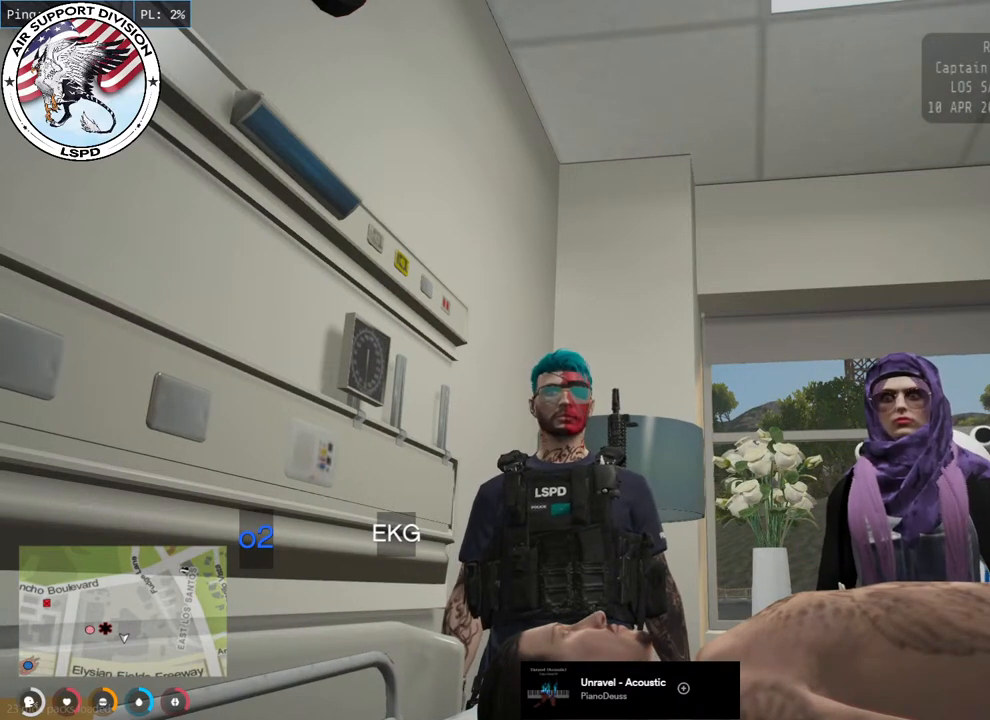
{"keys": [], "mouse": [], "events": []}
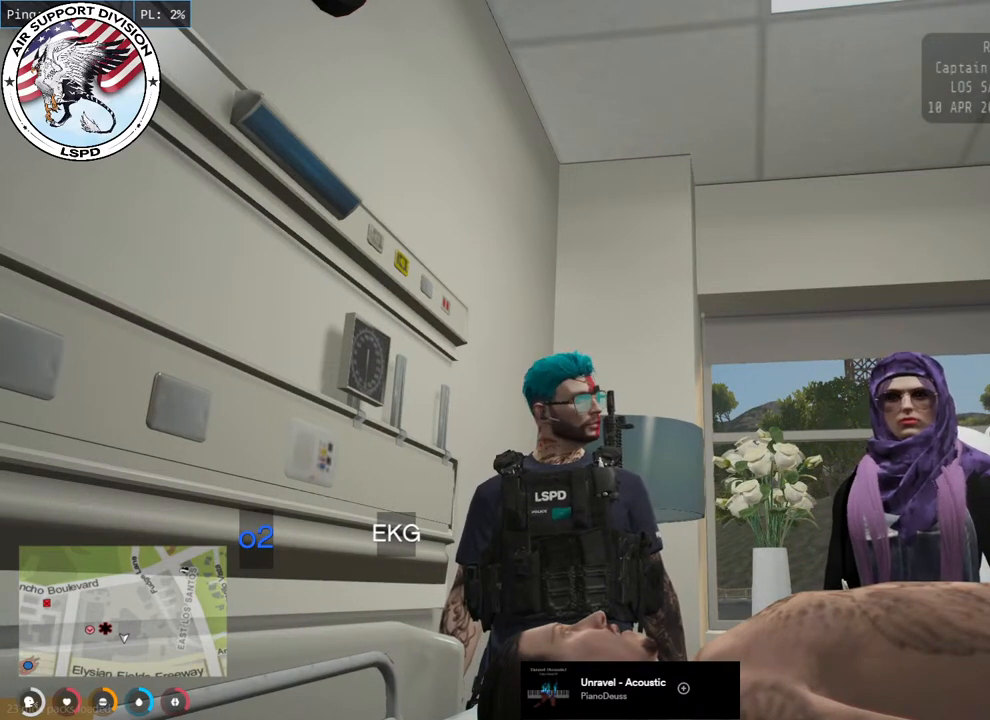
{"keys": [], "mouse": [], "events": []}
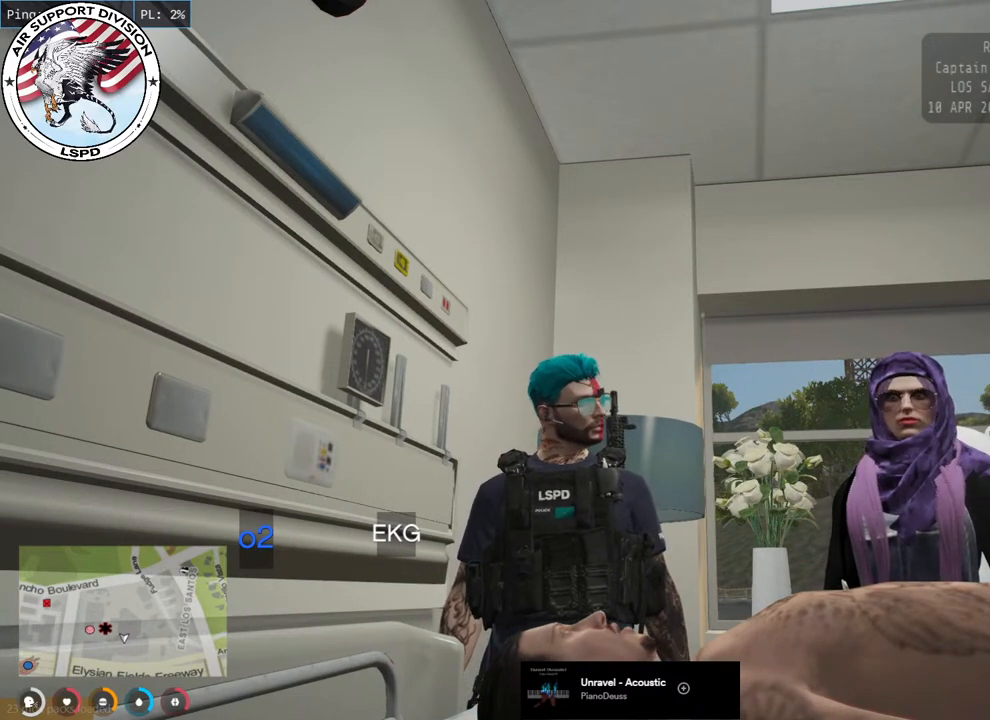
{"keys": [], "mouse": [], "events": []}
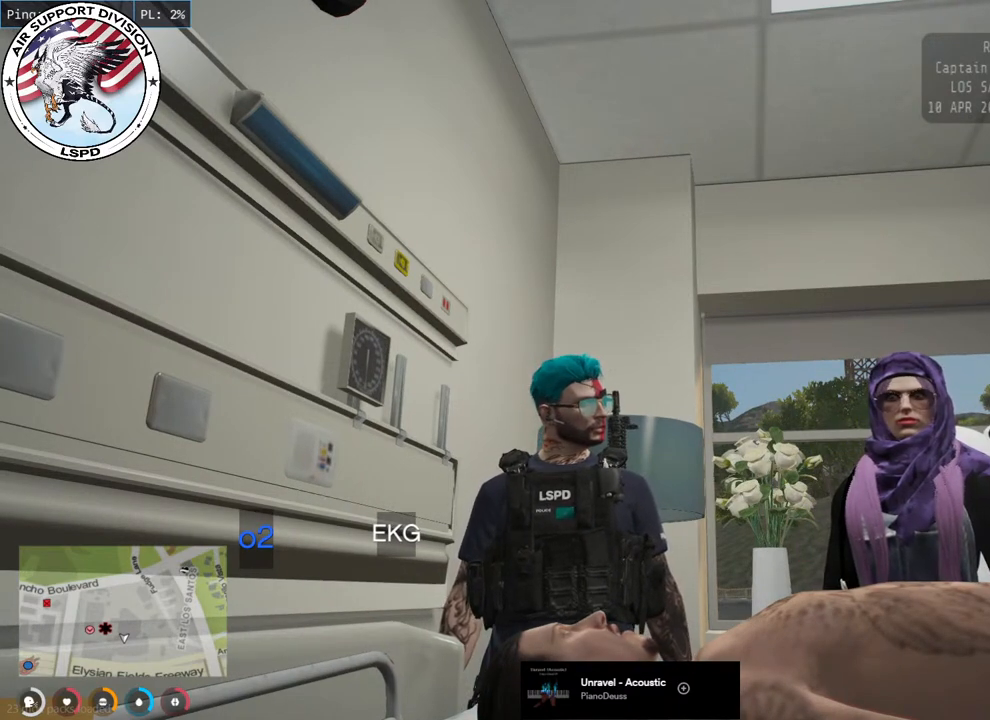
{"keys": [], "mouse": [], "events": []}